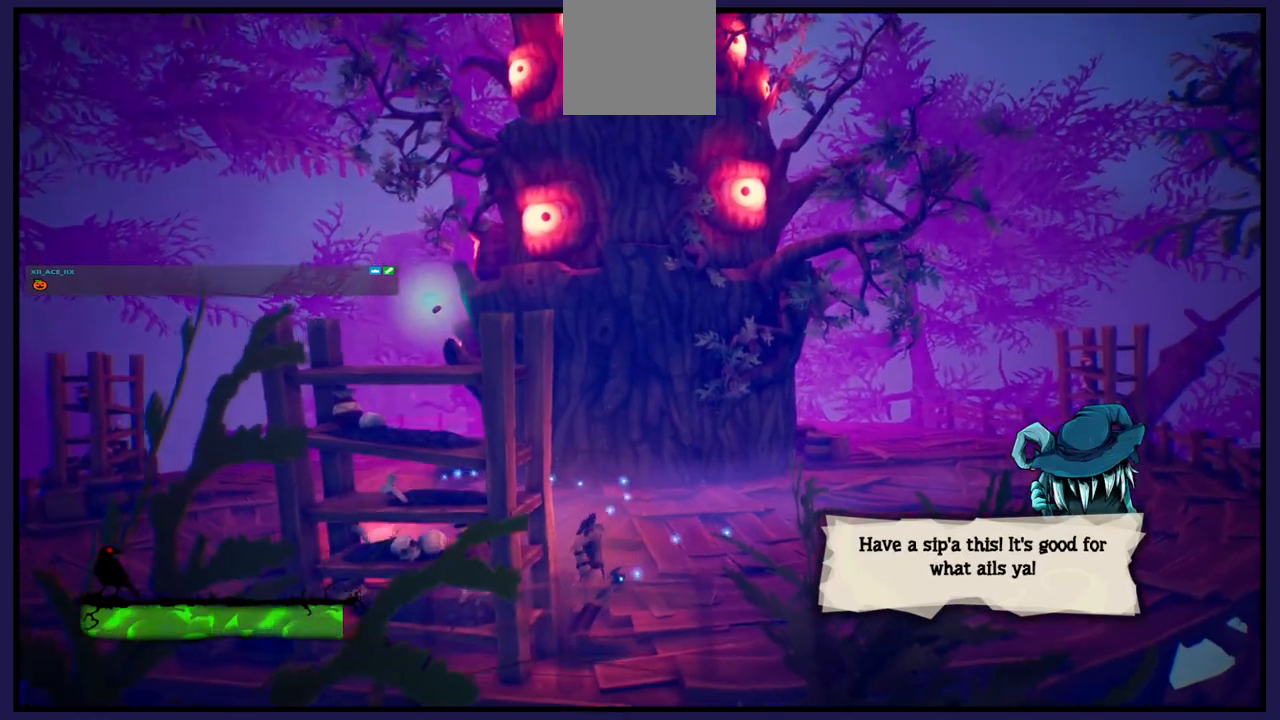
Gameplay with a controller (Xbox layout); each line is a JSON object with the inputs held at the frame after it. "events" lists button and stick changes between this image and that frame as [ms after this image, input, new state], when the widget could be followed in between.
{"buttons": [], "left_stick": "left", "right_stick": "center", "events": [[150, "left_stick", "left"], [350, "left_stick", "center"], [483, "left_stick", "left"]]}
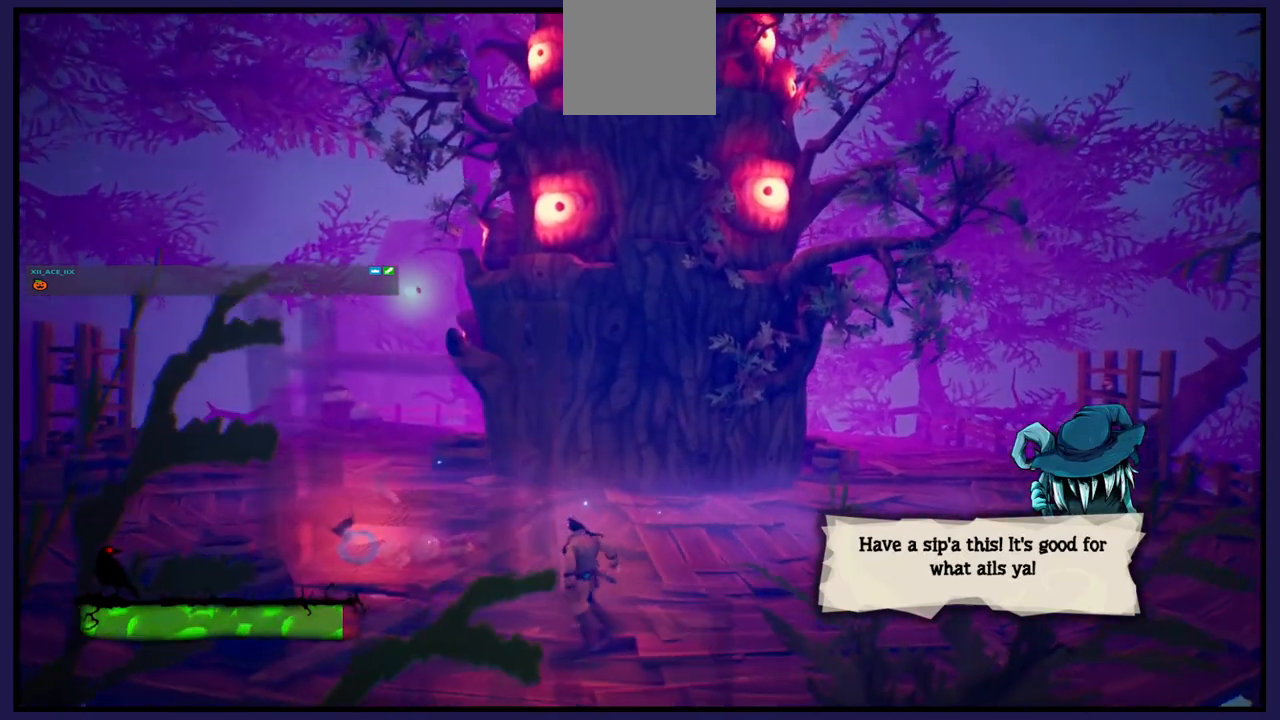
{"buttons": [], "left_stick": "left", "right_stick": "center", "events": []}
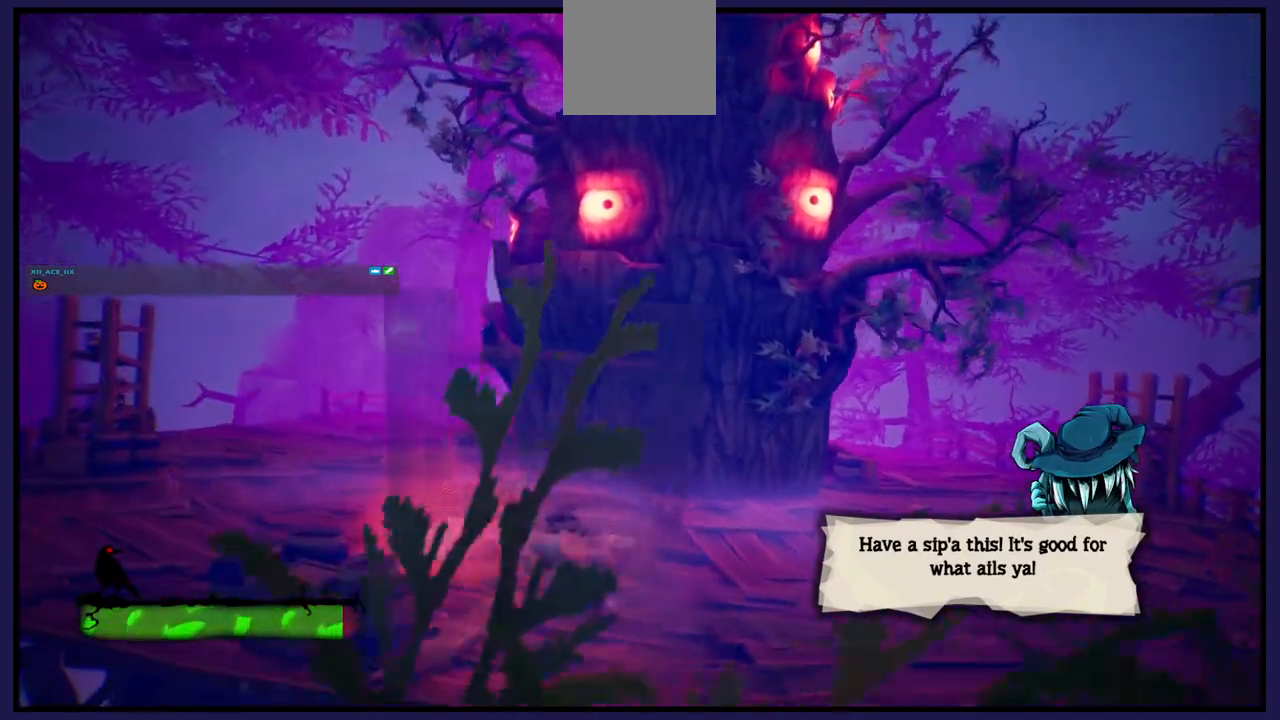
{"buttons": ["X"], "left_stick": "center", "right_stick": "center", "events": [[167, "left_stick", "up"], [267, "X", "down"], [367, "left_stick", "center"], [400, "X", "up"], [450, "X", "down"]]}
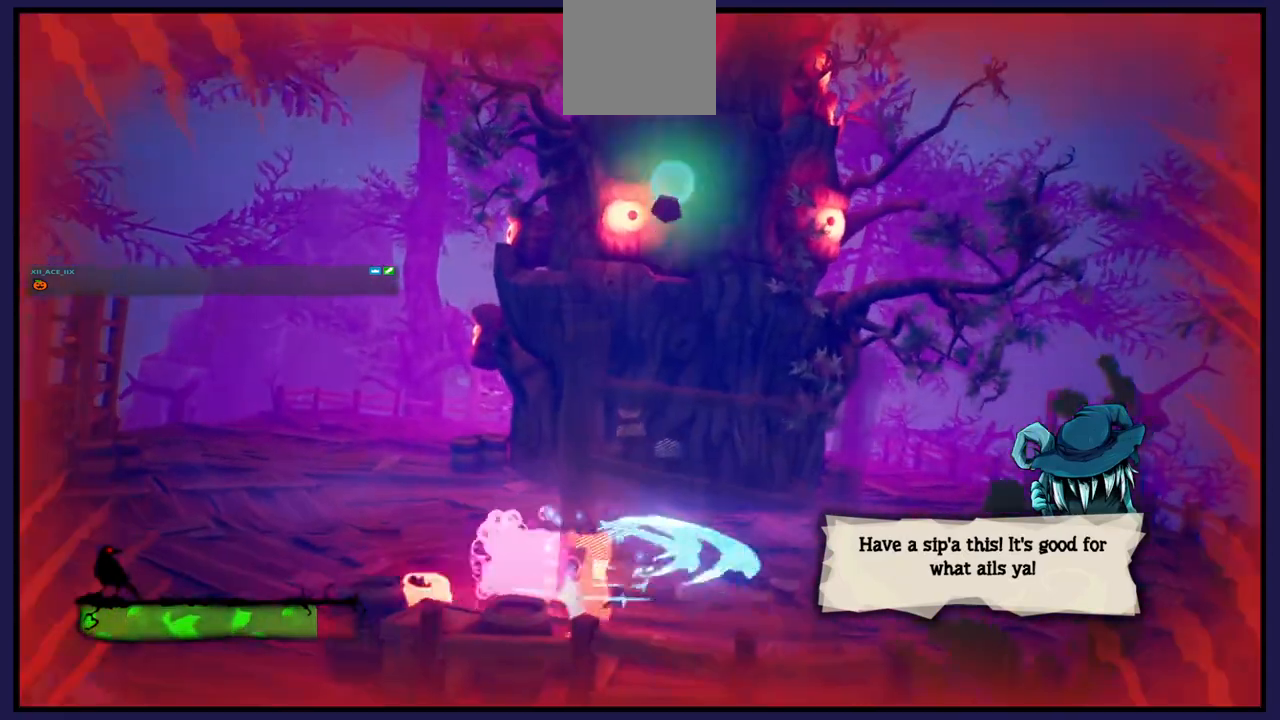
{"buttons": ["X"], "left_stick": "right", "right_stick": "center", "events": [[67, "X", "up"], [150, "left_stick", "right"], [467, "X", "down"]]}
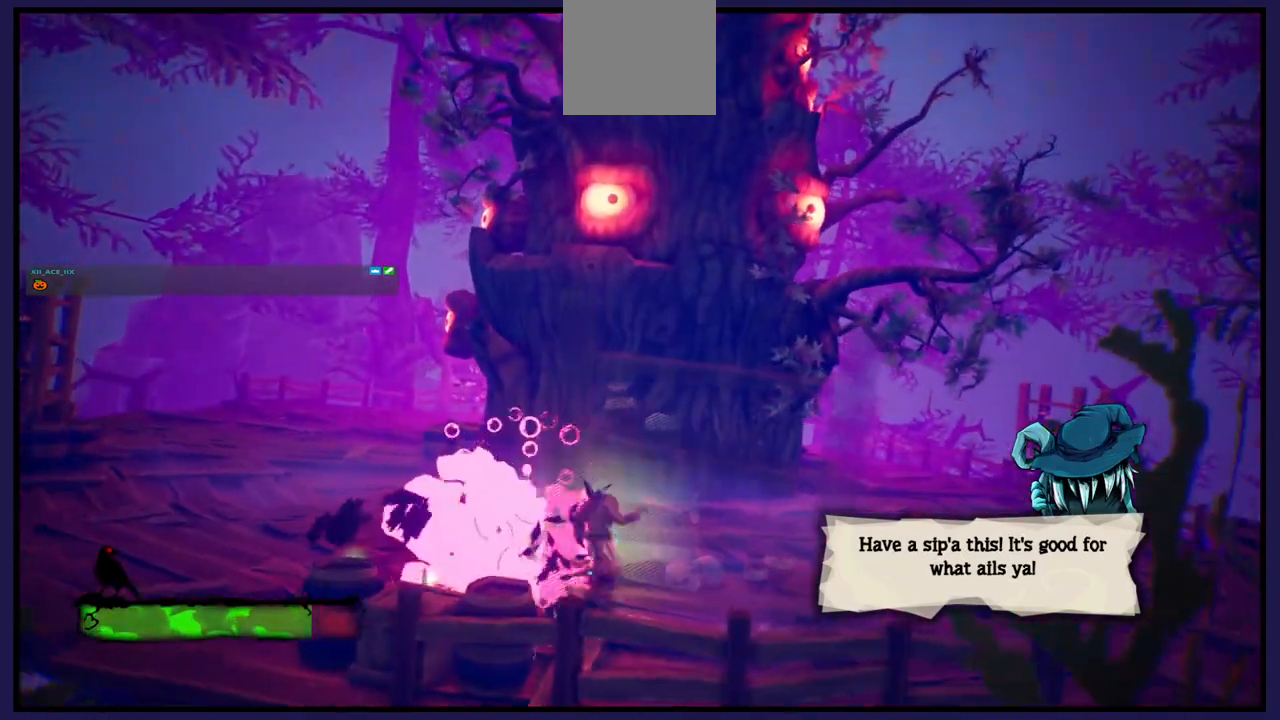
{"buttons": [], "left_stick": "center", "right_stick": "center", "events": [[50, "left_stick", "up-left"], [117, "X", "up"], [183, "X", "down"], [217, "left_stick", "center"], [333, "X", "up"]]}
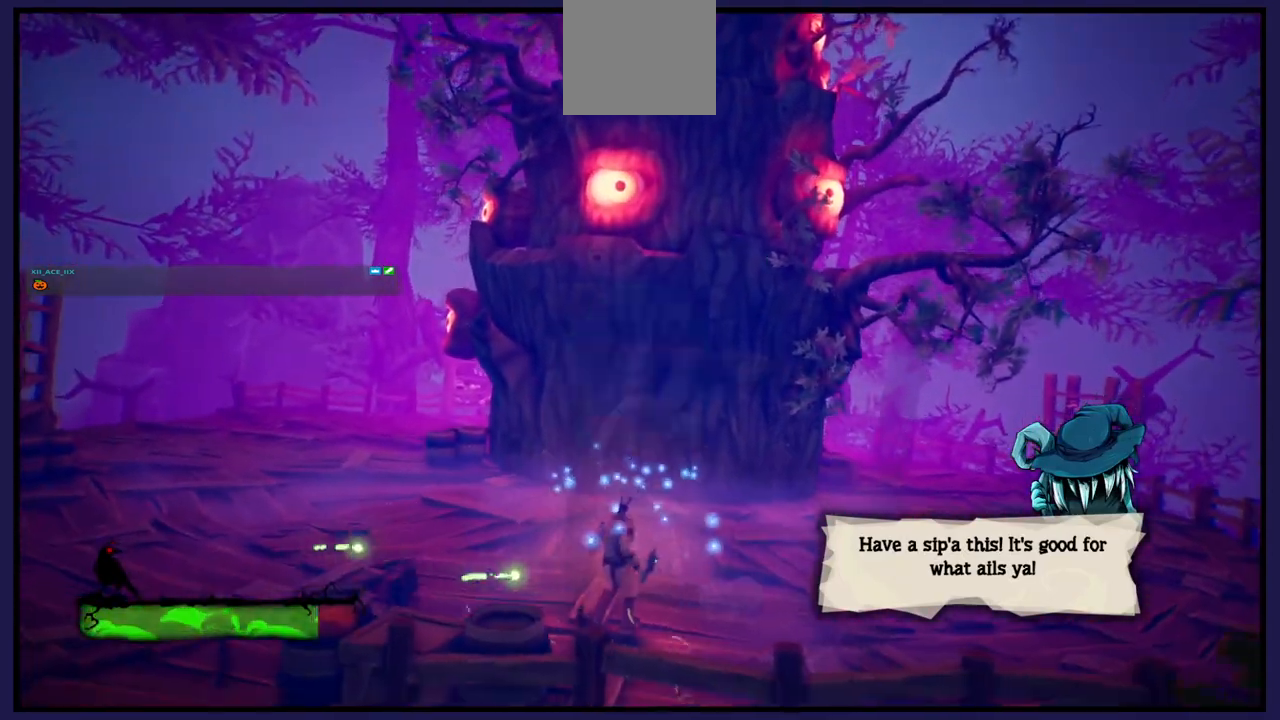
{"buttons": [], "left_stick": "left", "right_stick": "center", "events": [[33, "left_stick", "left"]]}
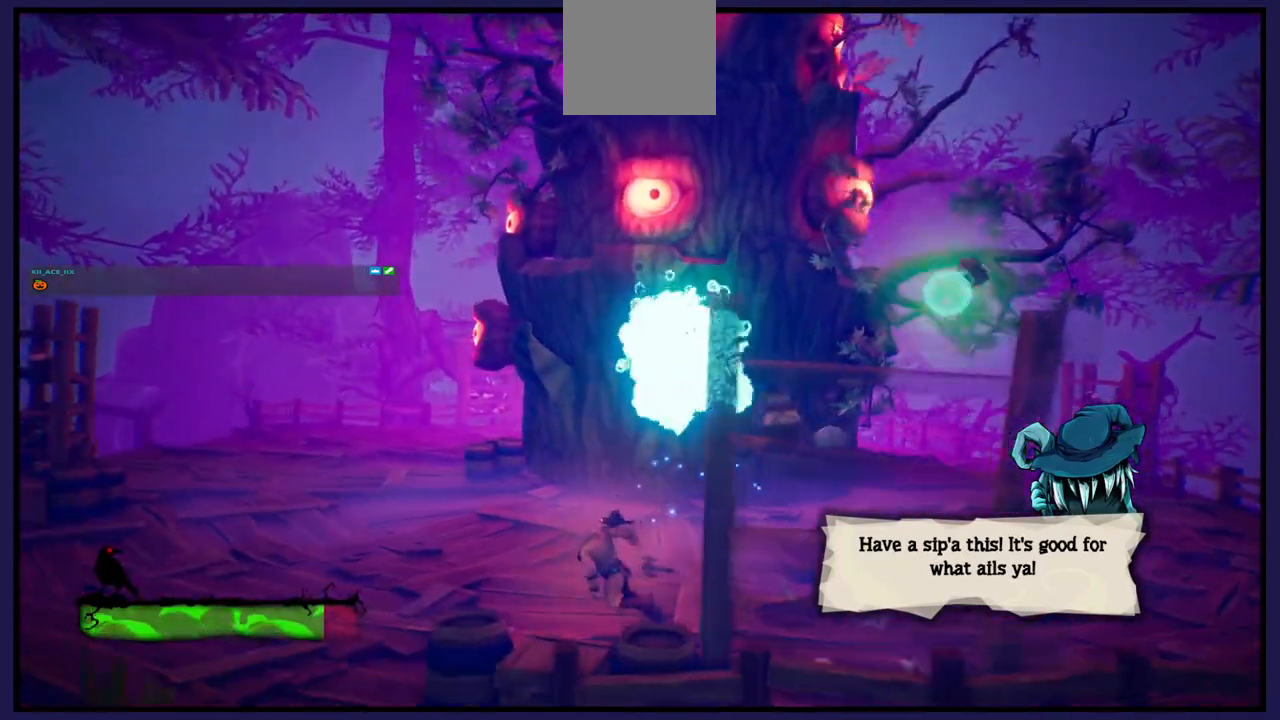
{"buttons": [], "left_stick": "right", "right_stick": "center", "events": [[133, "left_stick", "right"]]}
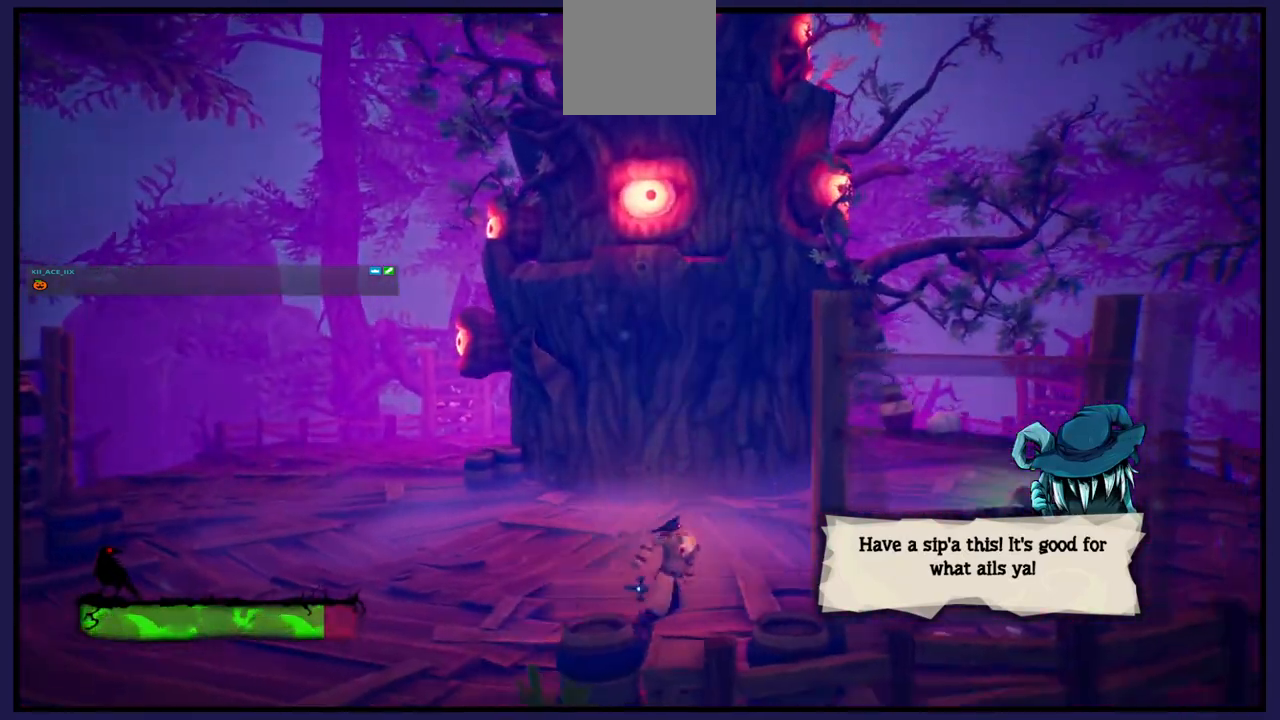
{"buttons": [], "left_stick": "right", "right_stick": "center", "events": []}
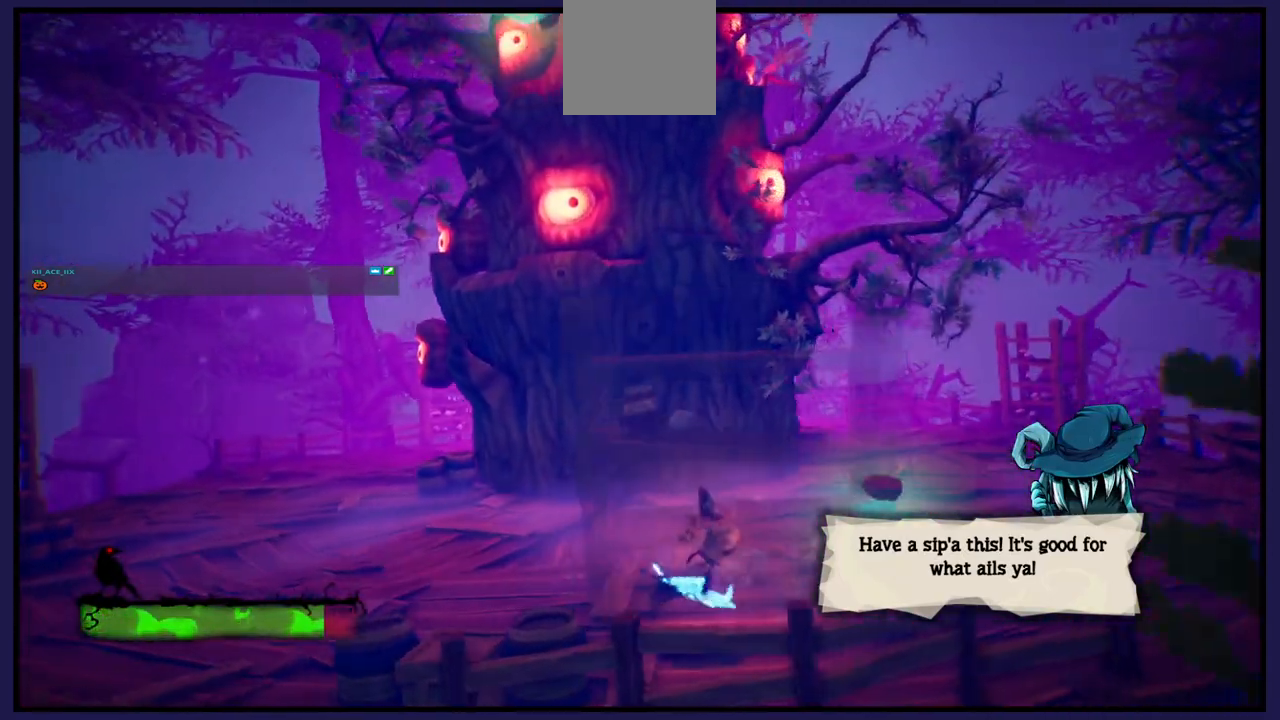
{"buttons": ["X"], "left_stick": "center", "right_stick": "center", "events": [[300, "left_stick", "up-right"], [417, "X", "down"], [483, "left_stick", "center"]]}
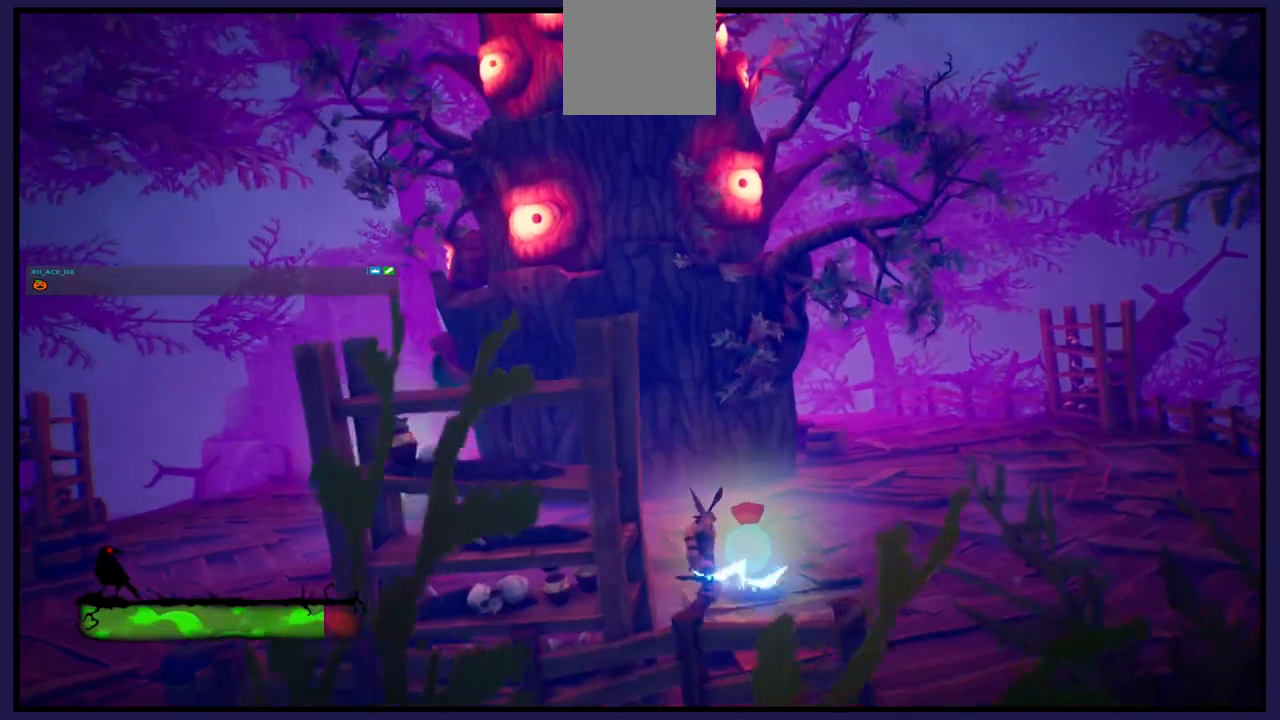
{"buttons": [], "left_stick": "right", "right_stick": "center", "events": [[50, "X", "up"], [117, "X", "down"], [267, "X", "up"], [367, "left_stick", "right"]]}
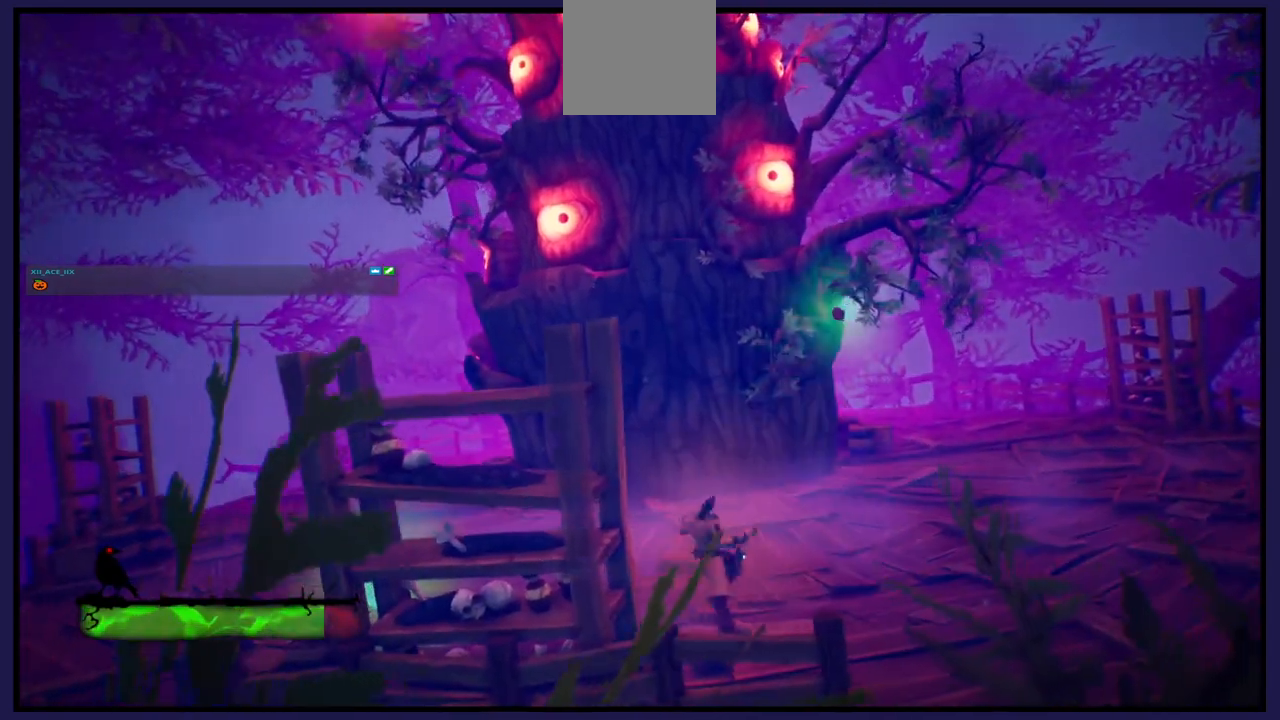
{"buttons": [], "left_stick": "right", "right_stick": "center", "events": []}
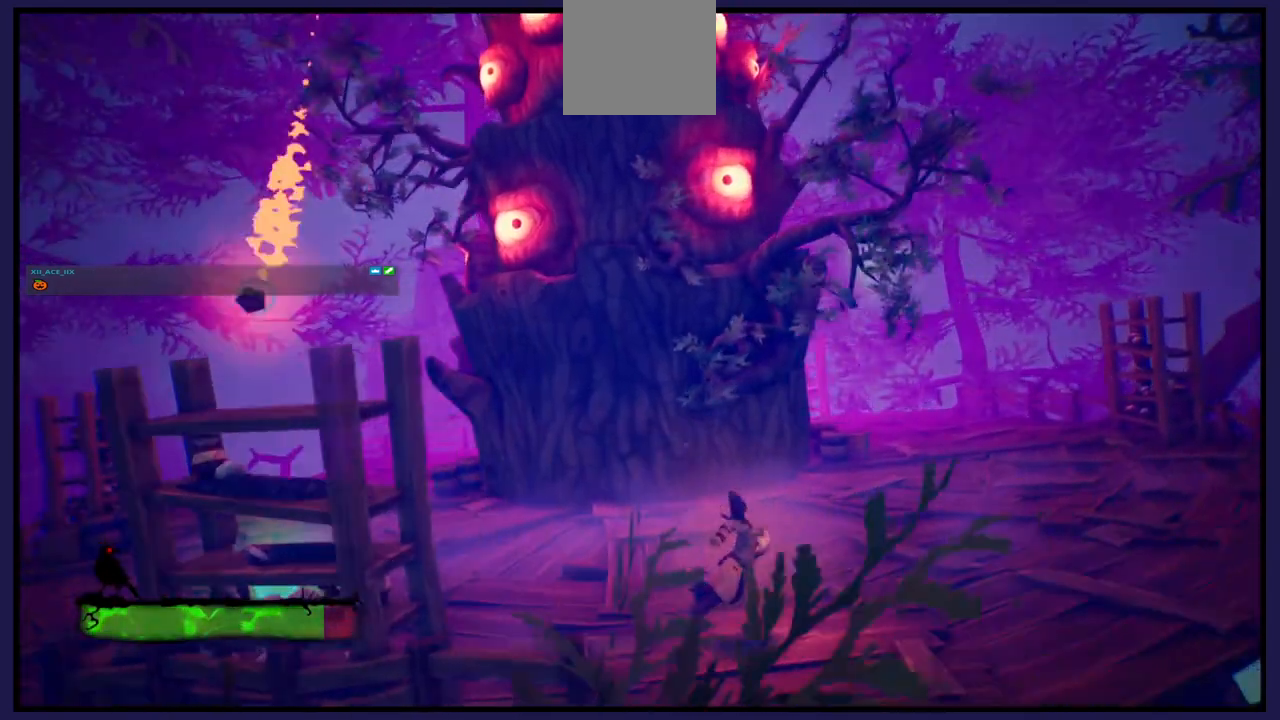
{"buttons": [], "left_stick": "right", "right_stick": "center", "events": []}
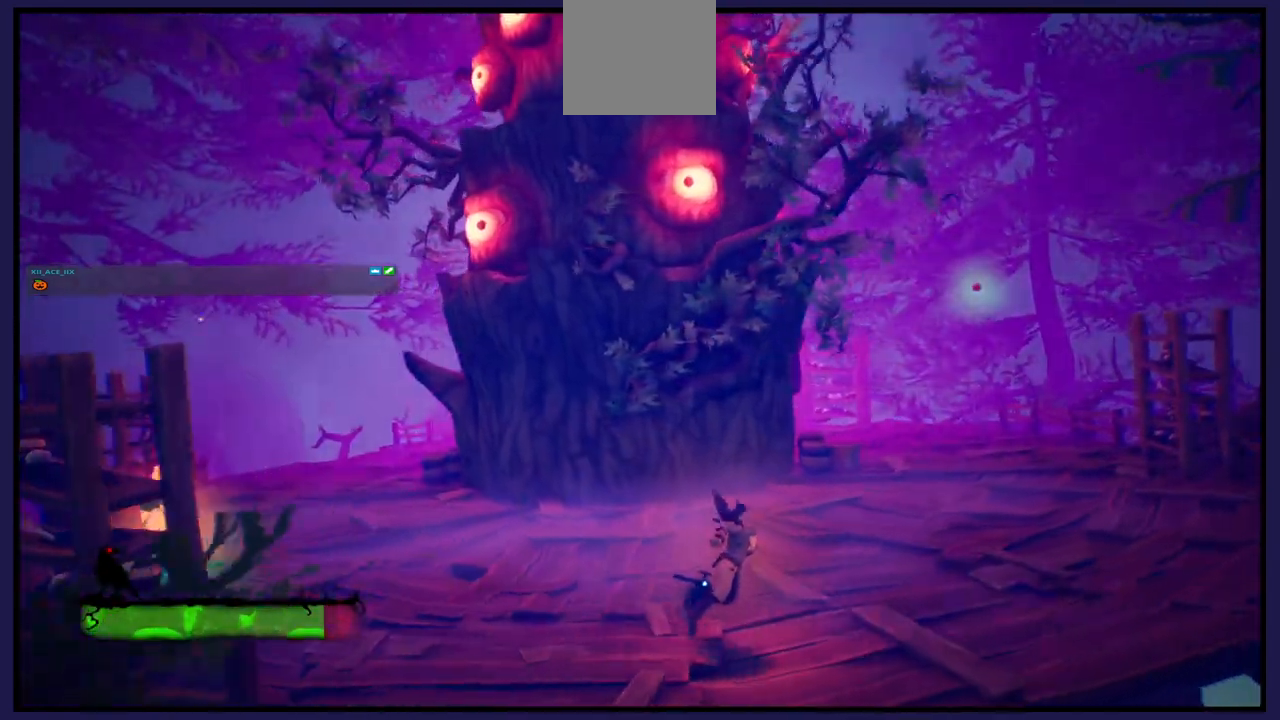
{"buttons": [], "left_stick": "right", "right_stick": "center", "events": []}
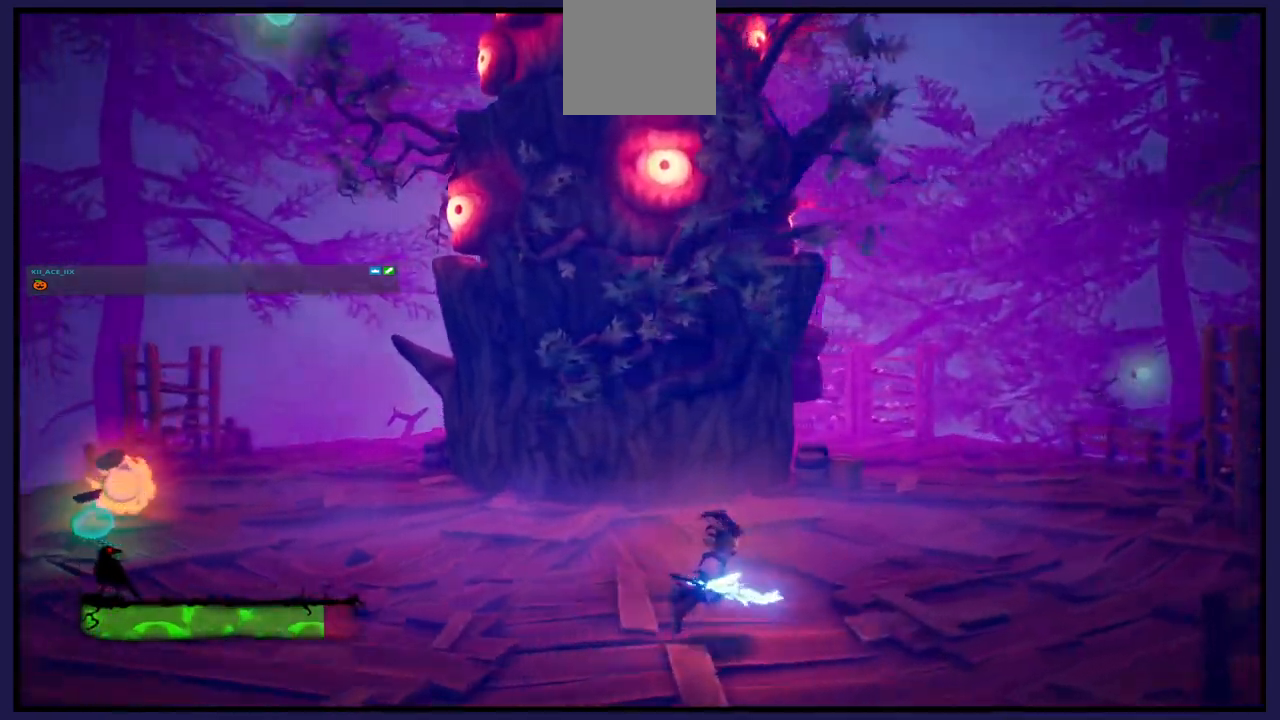
{"buttons": [], "left_stick": "right", "right_stick": "center", "events": []}
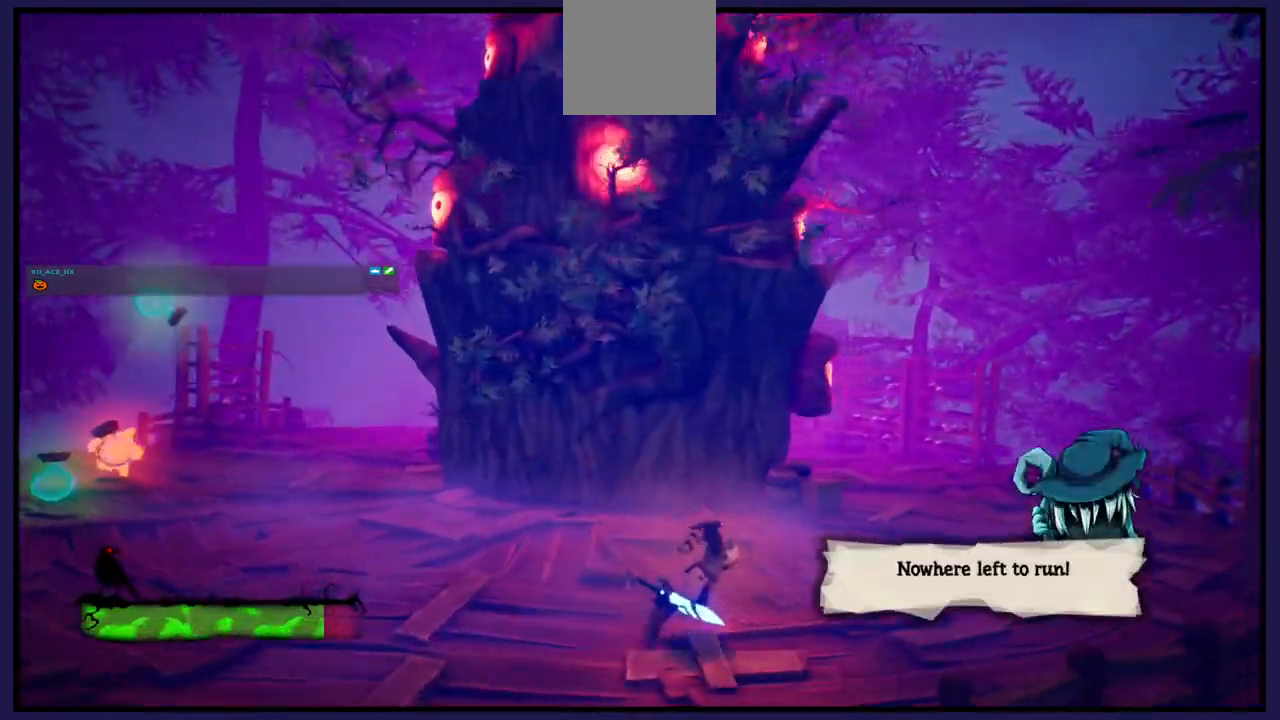
{"buttons": [], "left_stick": "right", "right_stick": "center", "events": []}
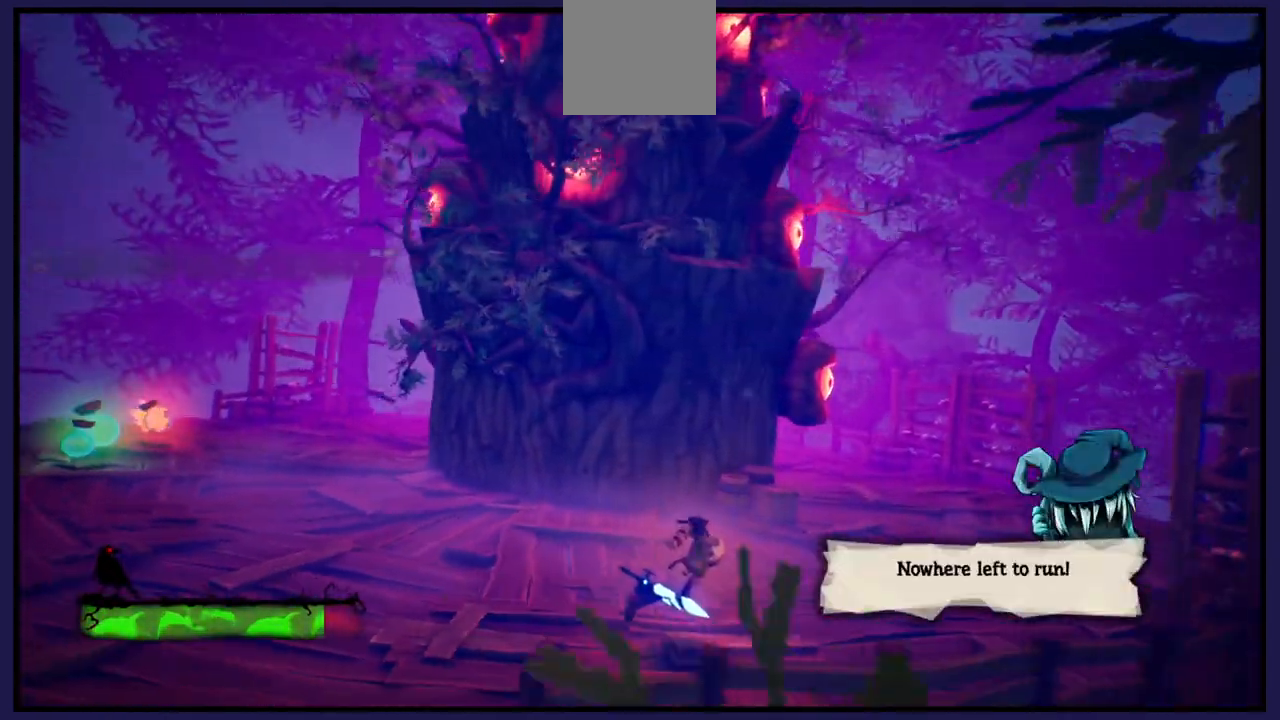
{"buttons": [], "left_stick": "right", "right_stick": "center", "events": [[100, "right_stick", "left"], [367, "right_stick", "center"]]}
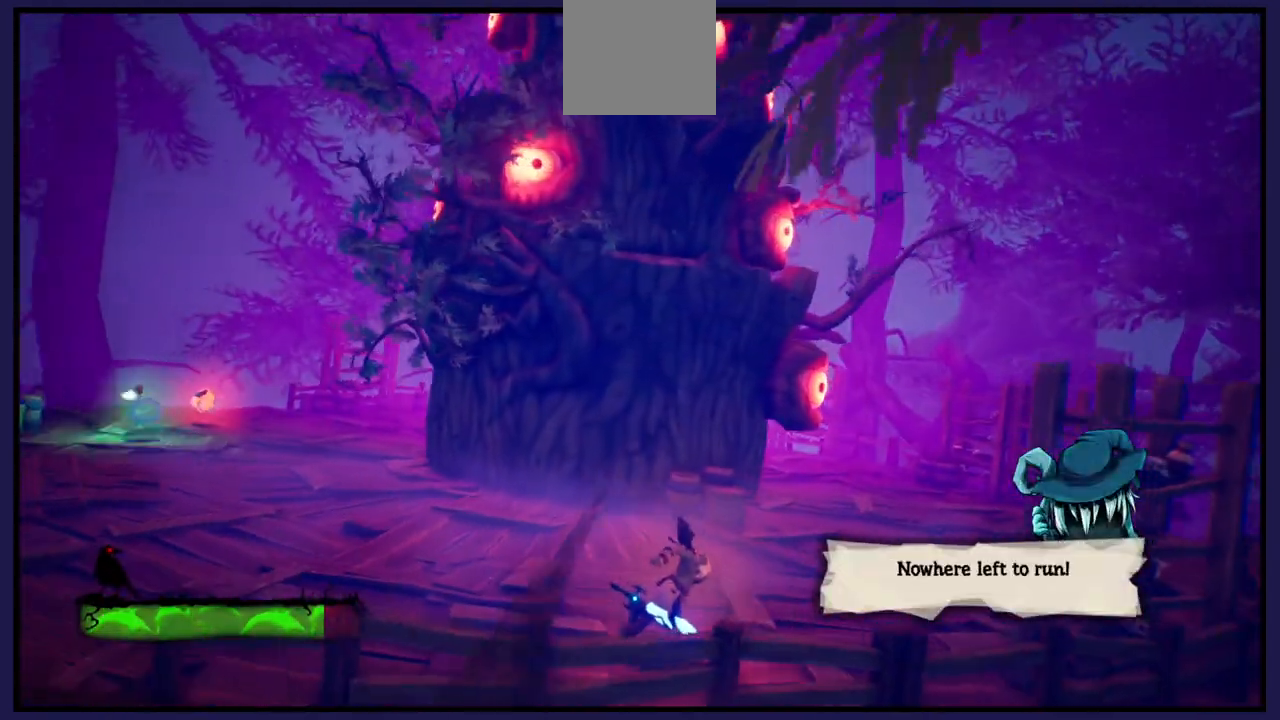
{"buttons": [], "left_stick": "right", "right_stick": "center", "events": [[150, "right_stick", "down-left"], [350, "right_stick", "center"]]}
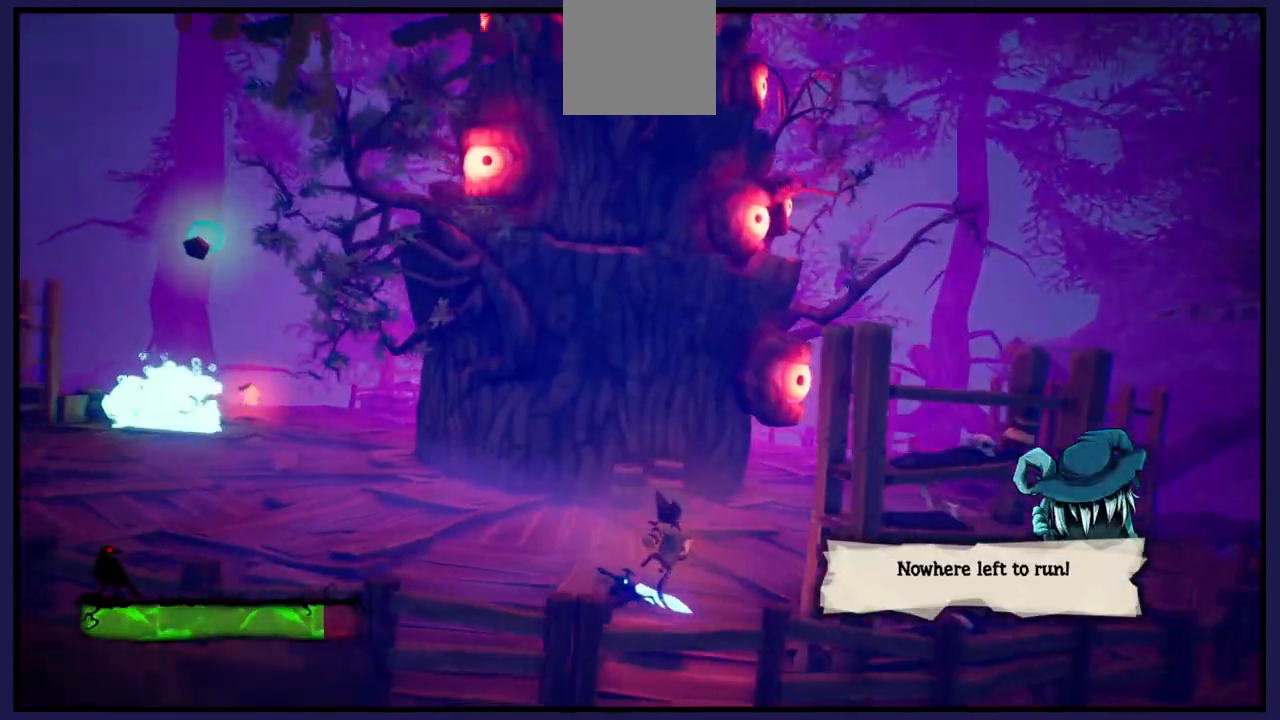
{"buttons": [], "left_stick": "right", "right_stick": "left", "events": [[483, "right_stick", "left"]]}
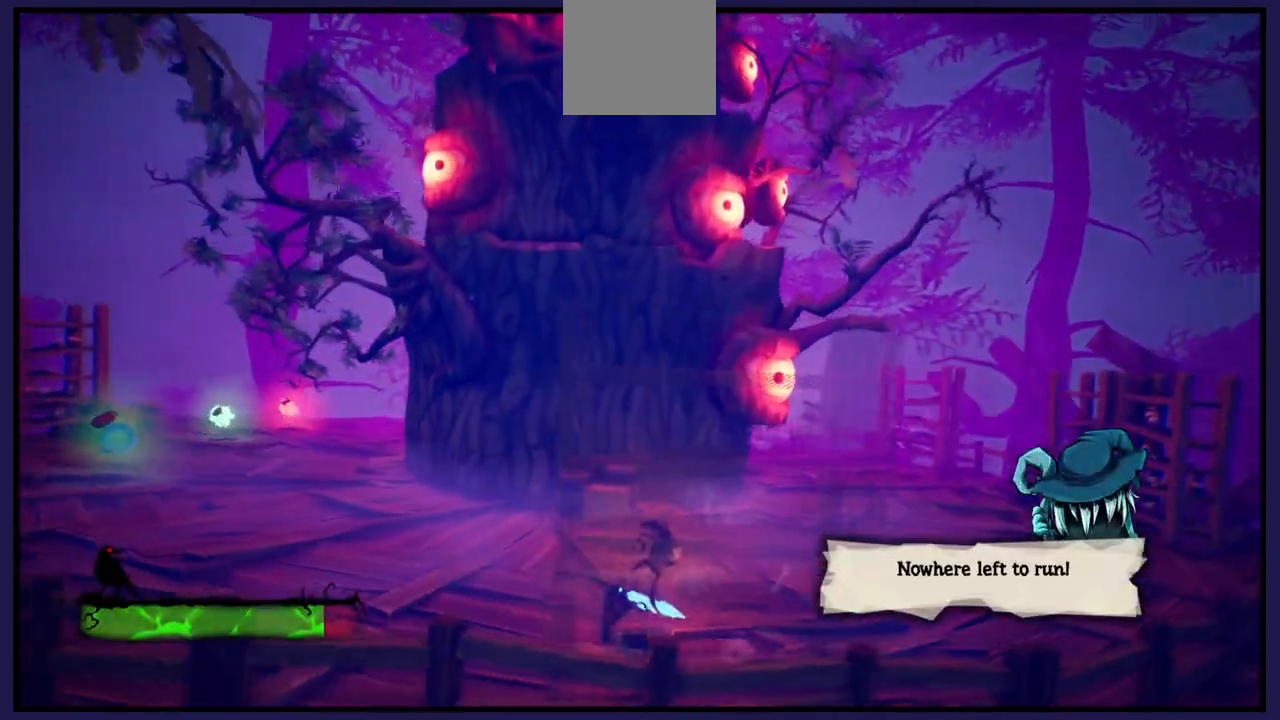
{"buttons": [], "left_stick": "right", "right_stick": "center", "events": [[167, "right_stick", "center"]]}
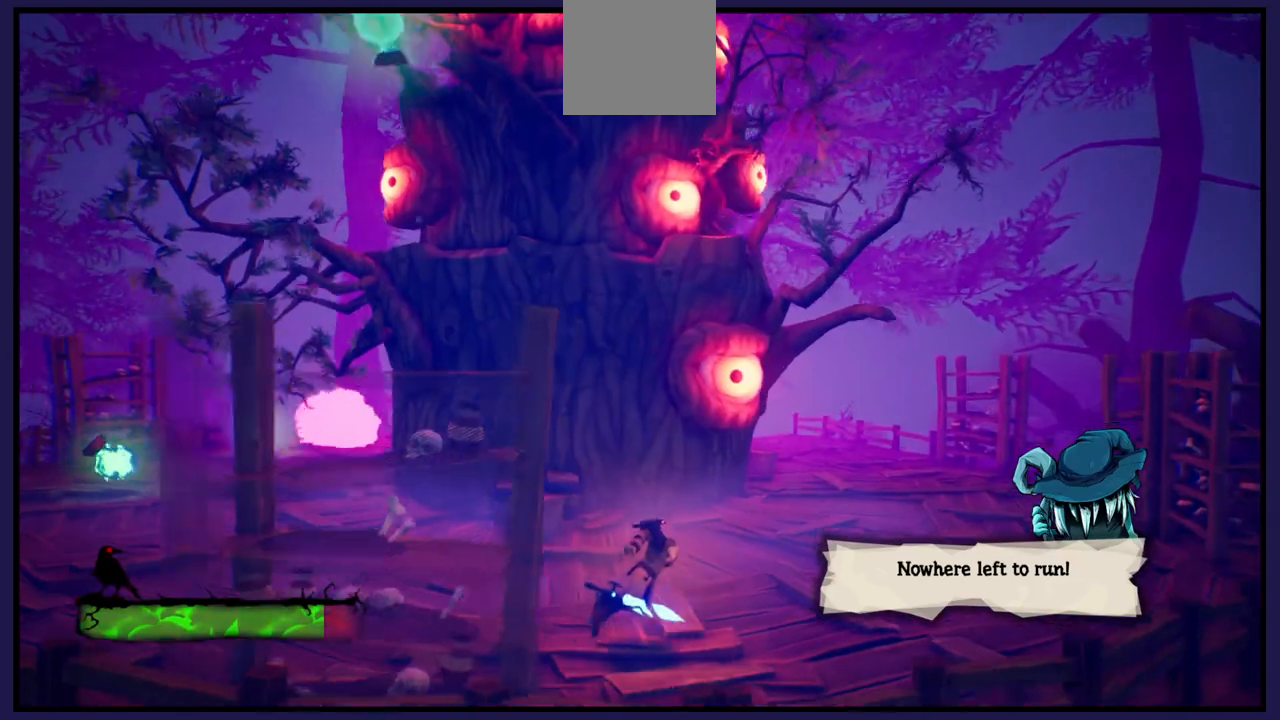
{"buttons": [], "left_stick": "right", "right_stick": "center", "events": []}
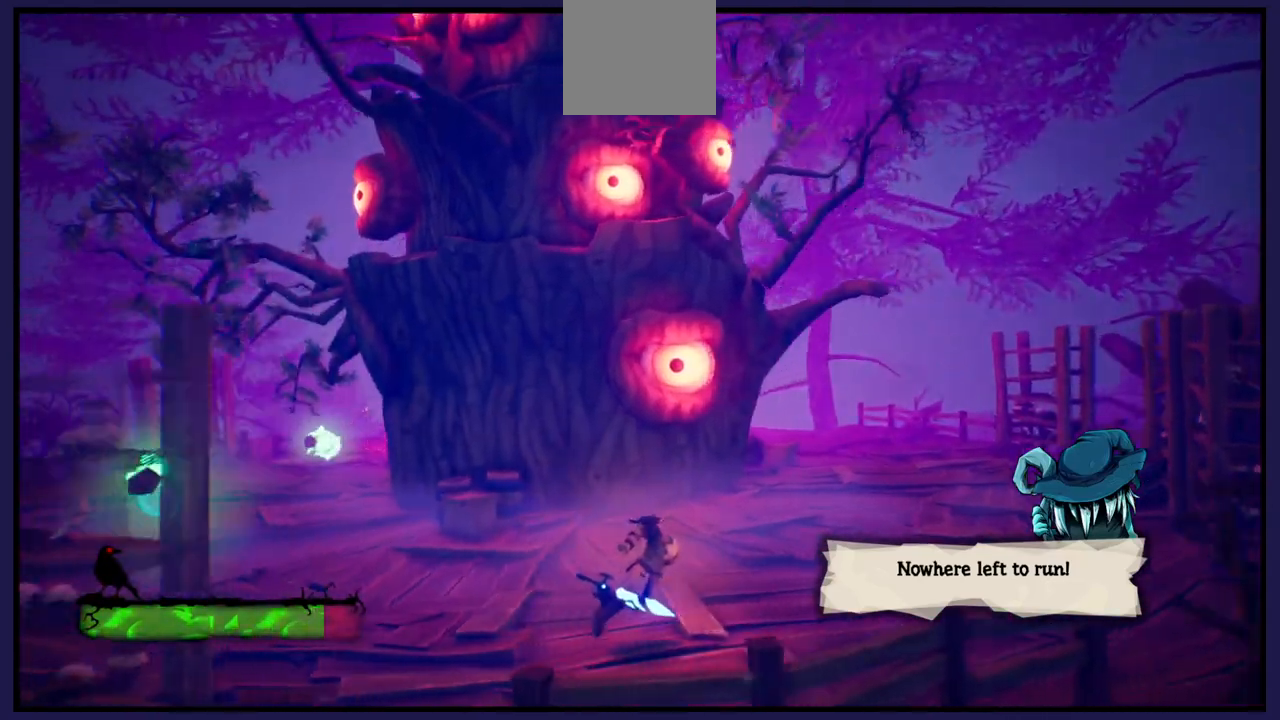
{"buttons": [], "left_stick": "left", "right_stick": "center", "events": [[17, "left_stick", "center"], [400, "left_stick", "left"]]}
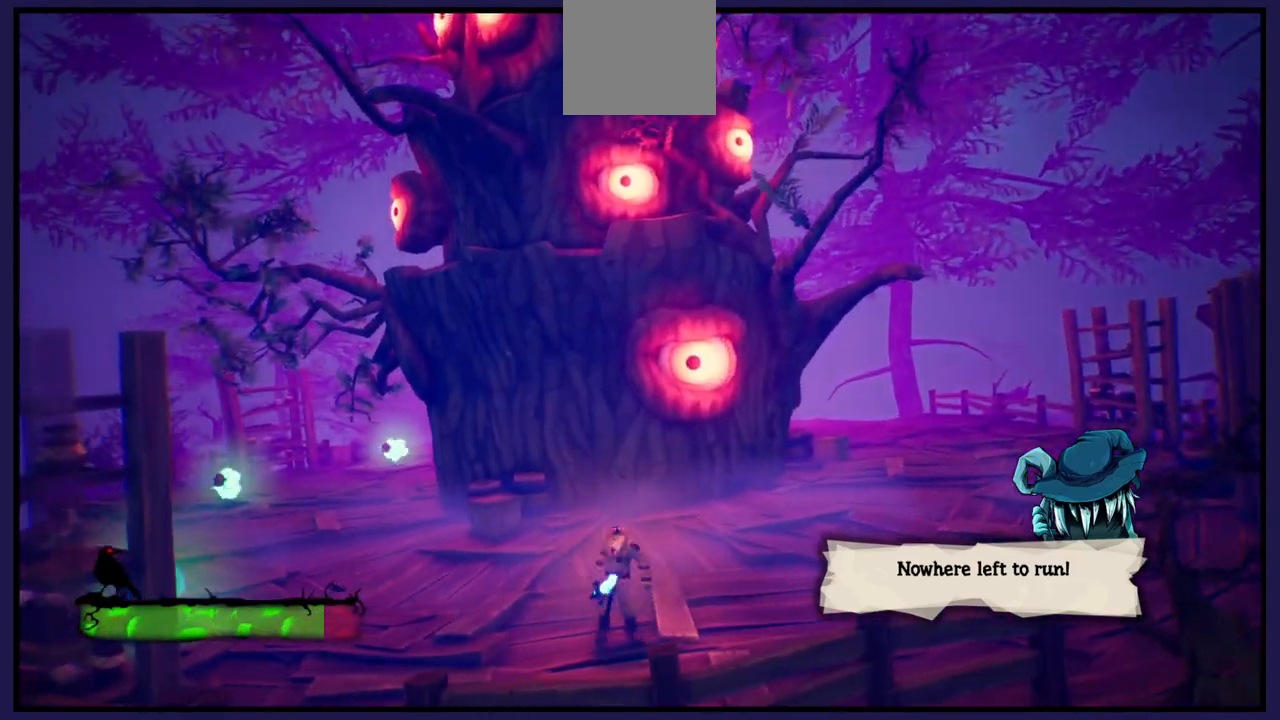
{"buttons": [], "left_stick": "left", "right_stick": "center", "events": []}
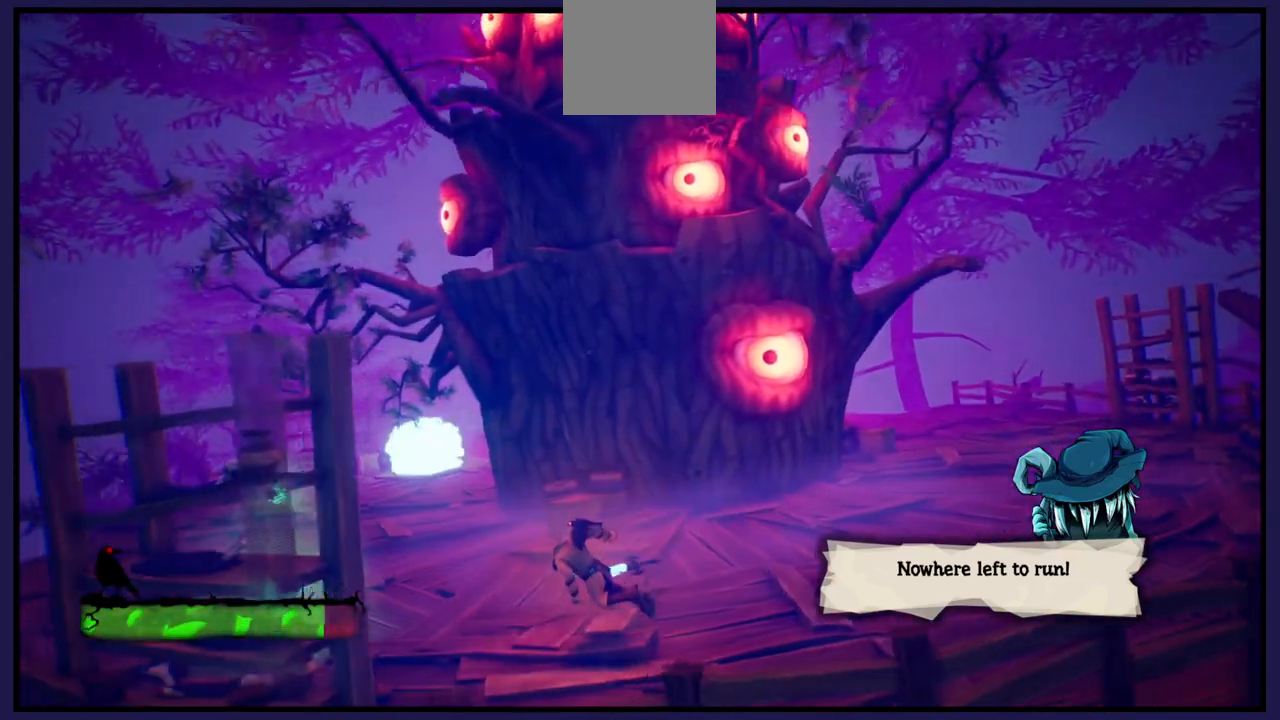
{"buttons": [], "left_stick": "right", "right_stick": "center", "events": [[17, "left_stick", "right"]]}
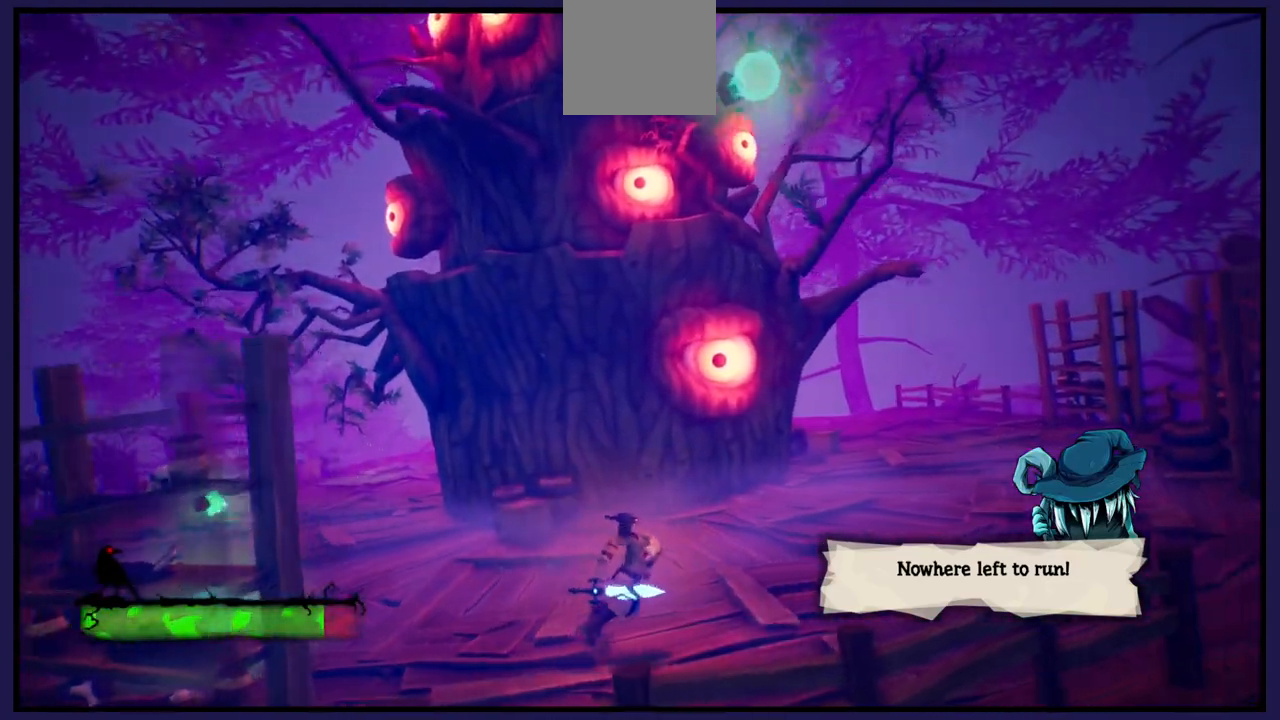
{"buttons": [], "left_stick": "down-right", "right_stick": "center", "events": [[383, "left_stick", "down-right"]]}
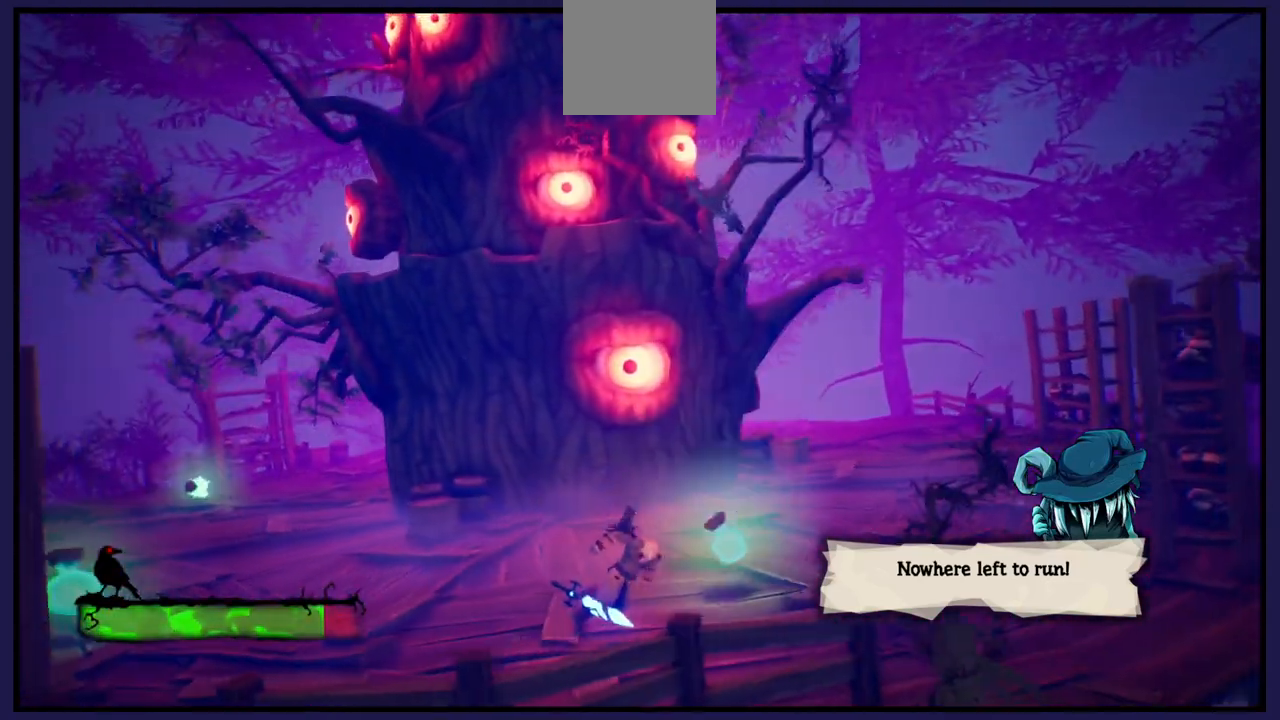
{"buttons": [], "left_stick": "up", "right_stick": "center", "events": [[117, "left_stick", "right"], [217, "left_stick", "up-right"], [450, "left_stick", "up"]]}
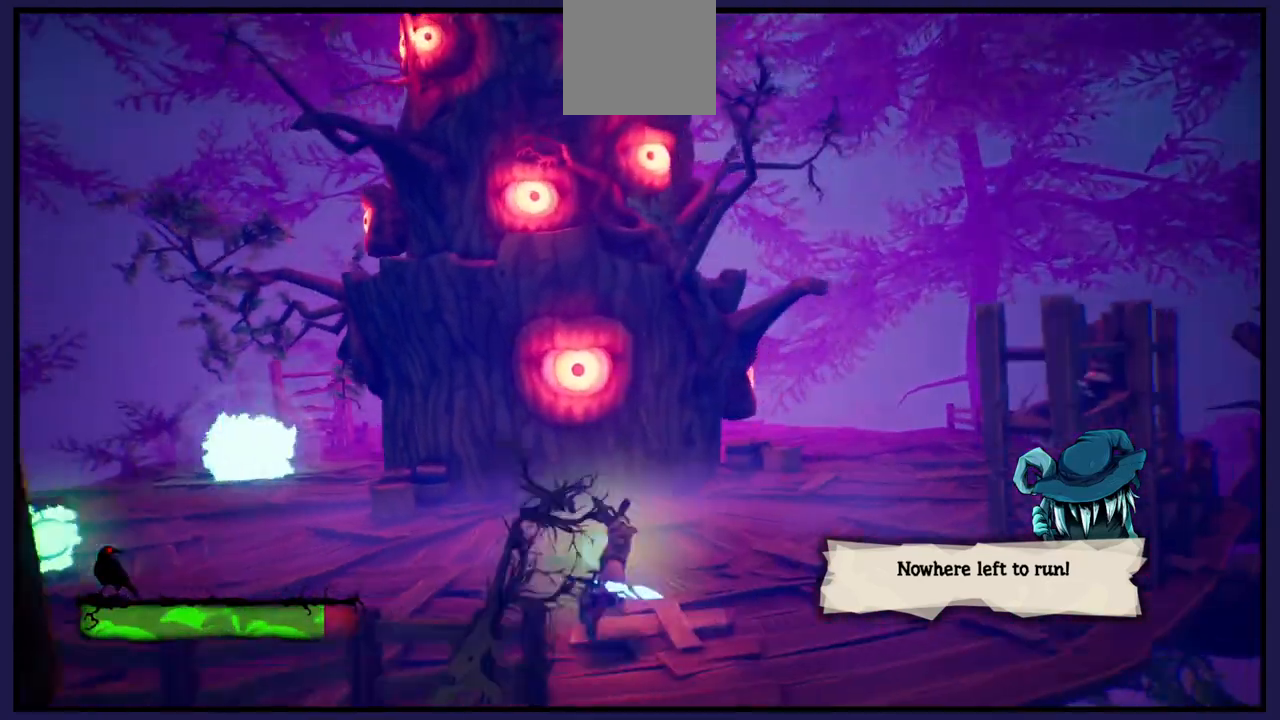
{"buttons": [], "left_stick": "center", "right_stick": "center", "events": [[50, "X", "down"], [117, "left_stick", "center"], [183, "X", "up"], [250, "X", "down"], [367, "X", "up"]]}
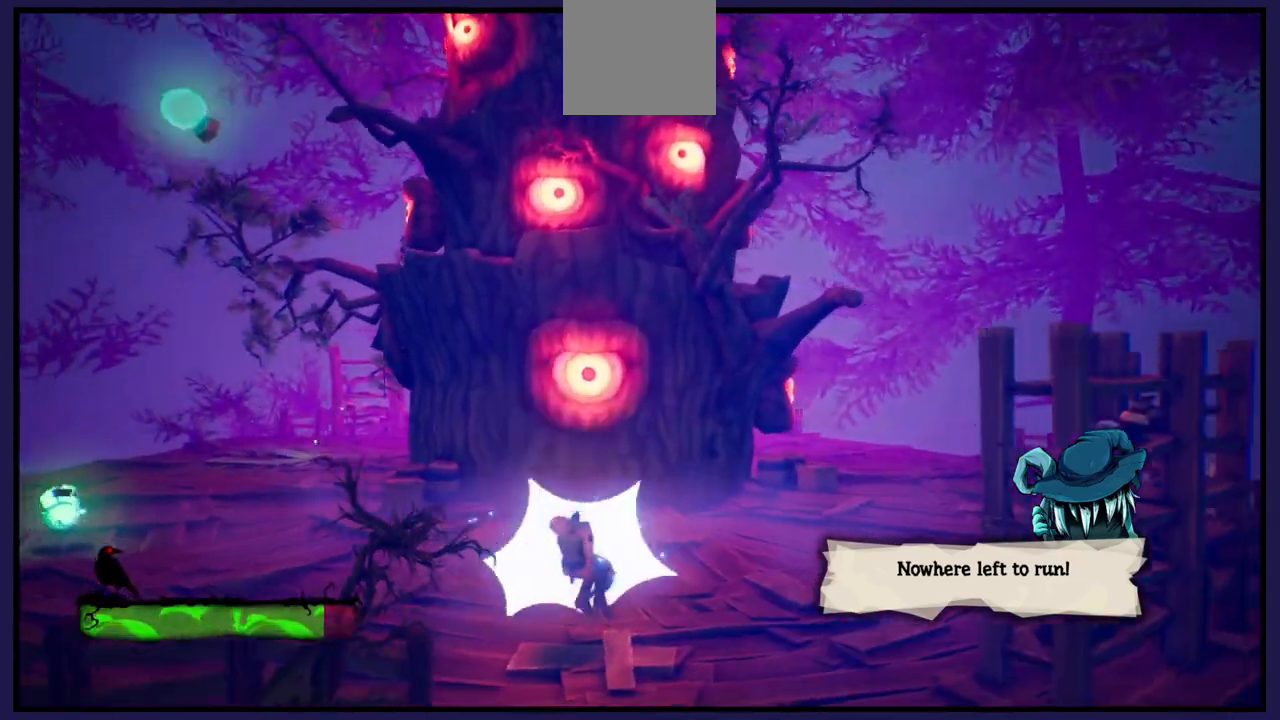
{"buttons": [], "left_stick": "down-left", "right_stick": "center", "events": [[50, "left_stick", "down"], [317, "left_stick", "down-left"]]}
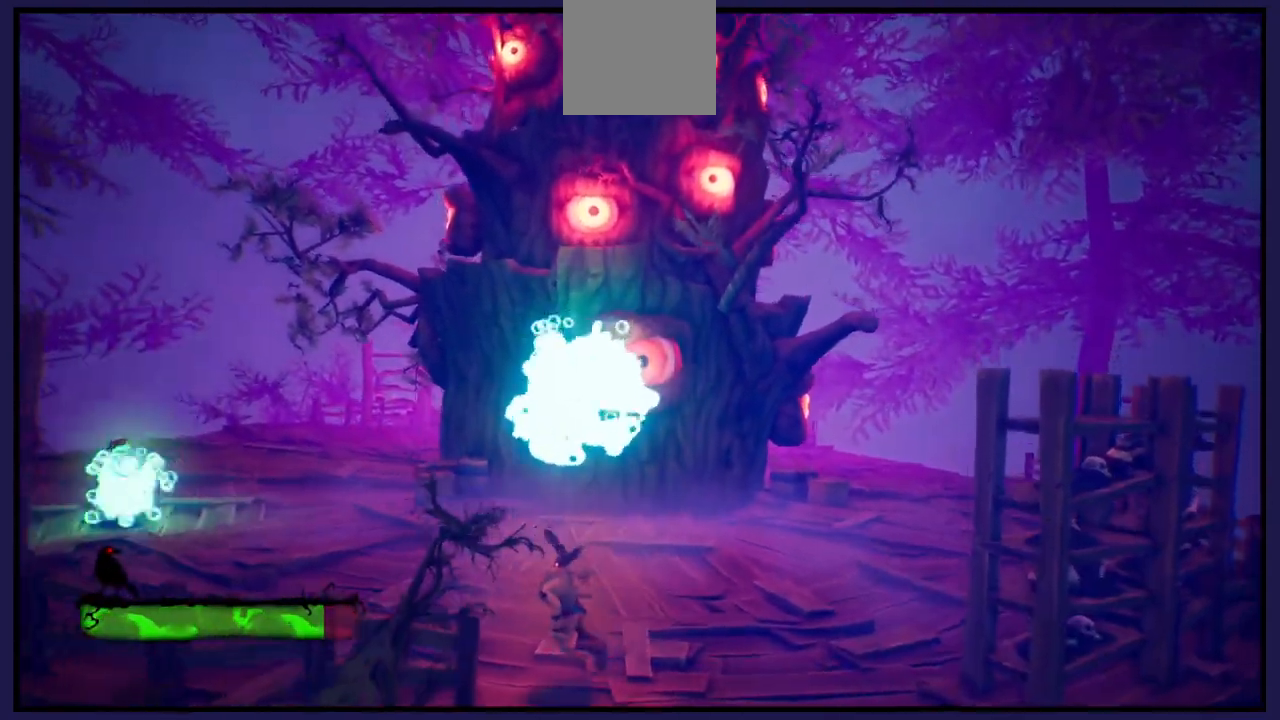
{"buttons": [], "left_stick": "center", "right_stick": "center", "events": [[117, "left_stick", "left"], [300, "left_stick", "up"], [433, "left_stick", "center"]]}
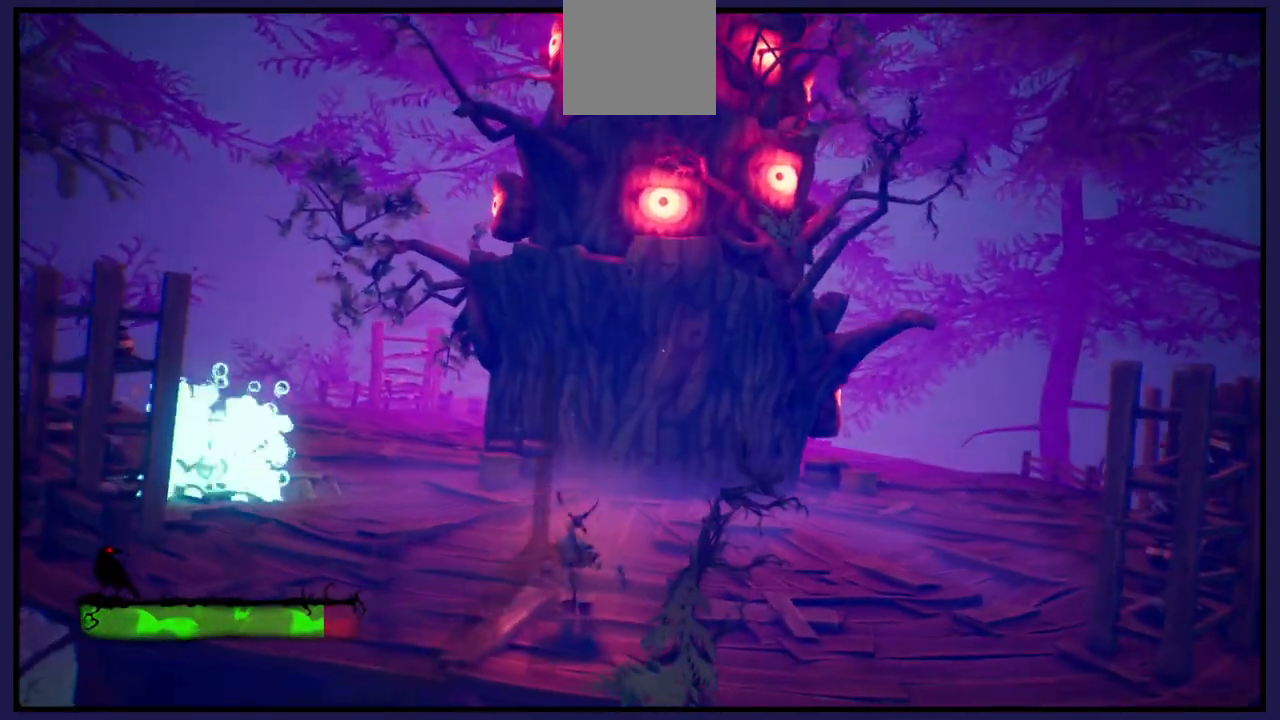
{"buttons": [], "left_stick": "up-right", "right_stick": "center", "events": [[133, "left_stick", "down-right"], [450, "left_stick", "up-right"]]}
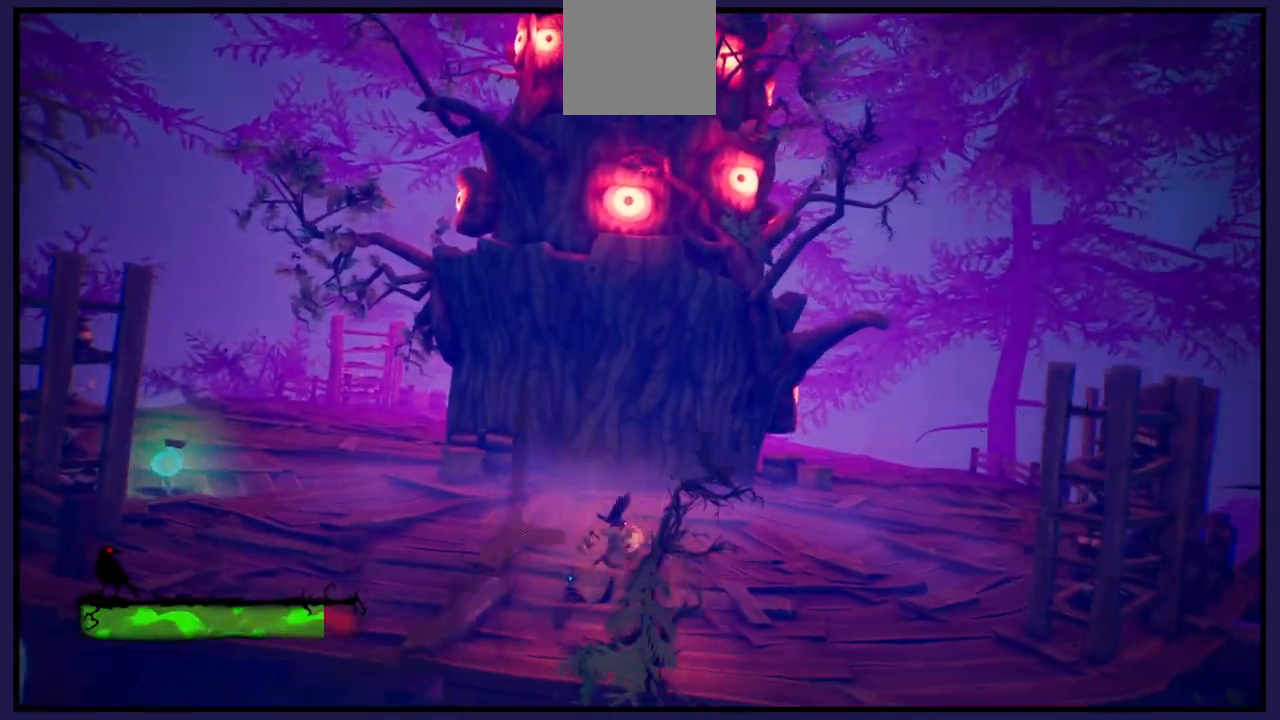
{"buttons": [], "left_stick": "center", "right_stick": "center", "events": [[100, "left_stick", "up-left"], [200, "left_stick", "down-left"], [400, "left_stick", "center"]]}